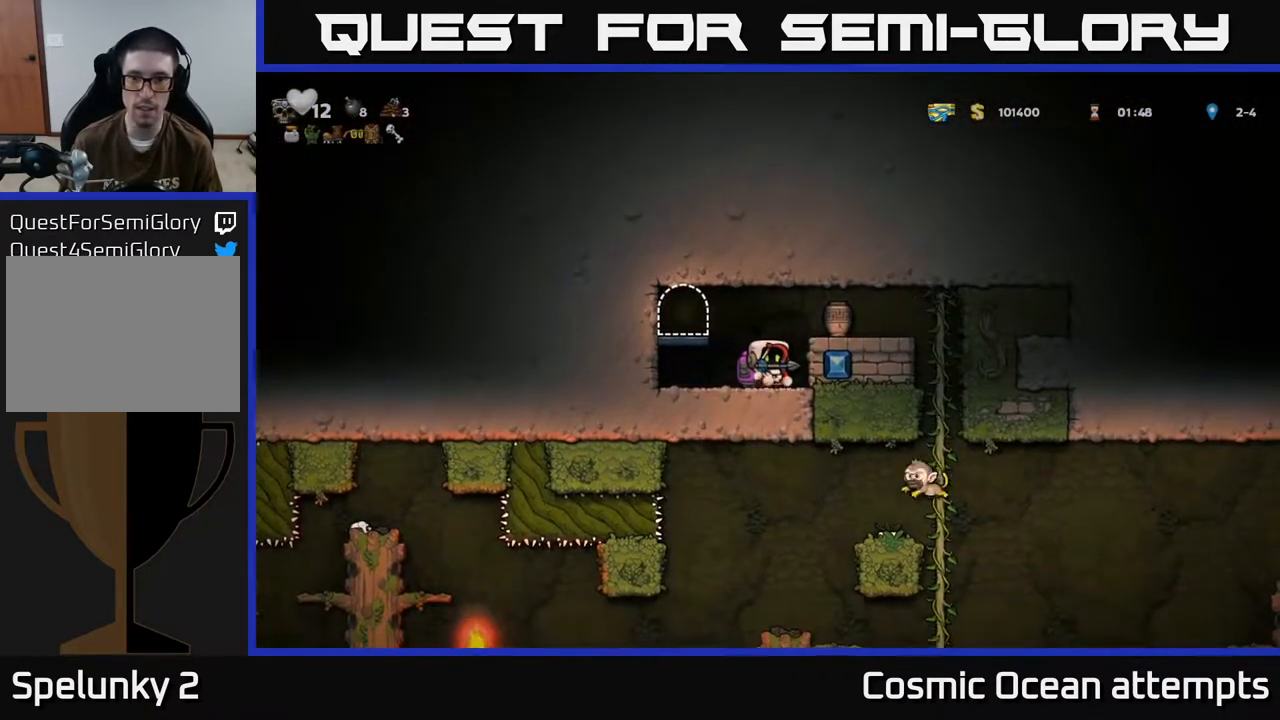
Gameplay with a controller (Xbox layout); each line is a JSON object with the inputs held at the frame after it. "events" lists button and stick changes between this image and that frame as [ms after this image, input, new state], when the widget could be followed in between. Not read: right_stick.
{"buttons": ["DPAD_LEFT"], "left_stick": "center", "events": [[17, "DPAD_RIGHT", "down"], [83, "A", "up"], [367, "DPAD_DOWN", "down"], [367, "DPAD_RIGHT", "up"], [417, "X", "down"], [483, "DPAD_DOWN", "up"], [500, "DPAD_LEFT", "down"], [500, "X", "up"]]}
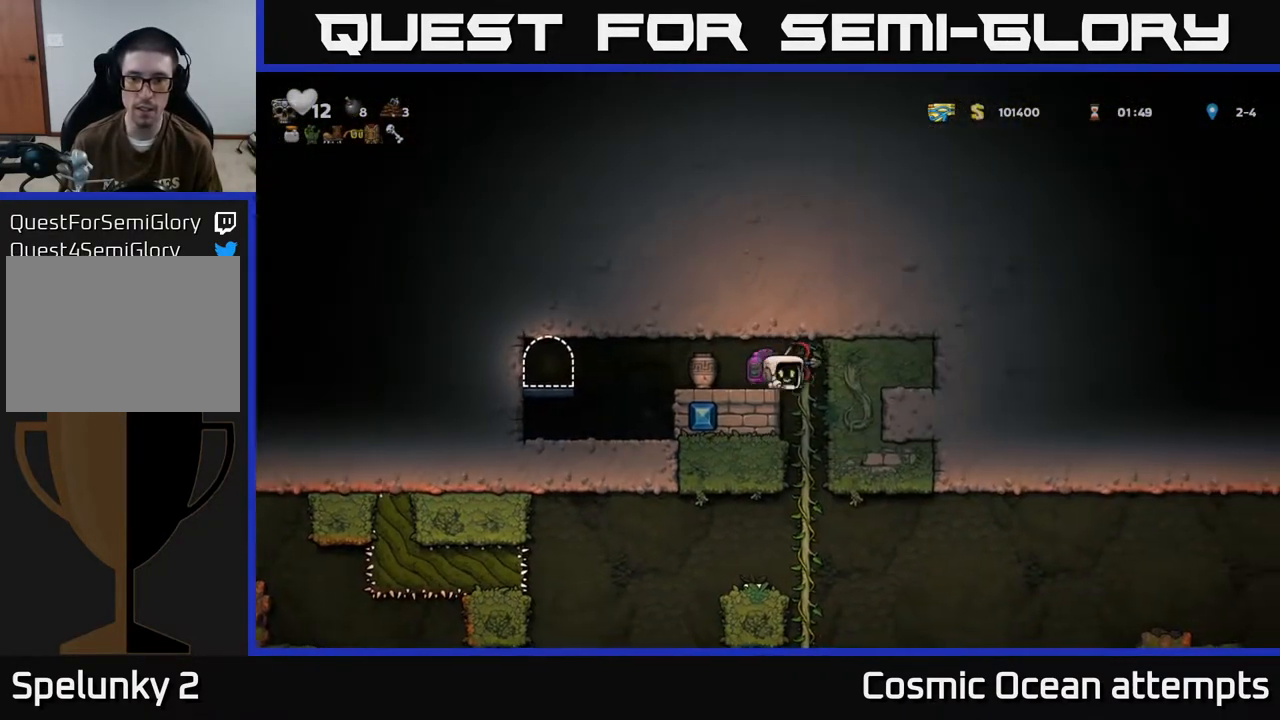
{"buttons": [], "left_stick": "center", "events": [[350, "DPAD_LEFT", "up"]]}
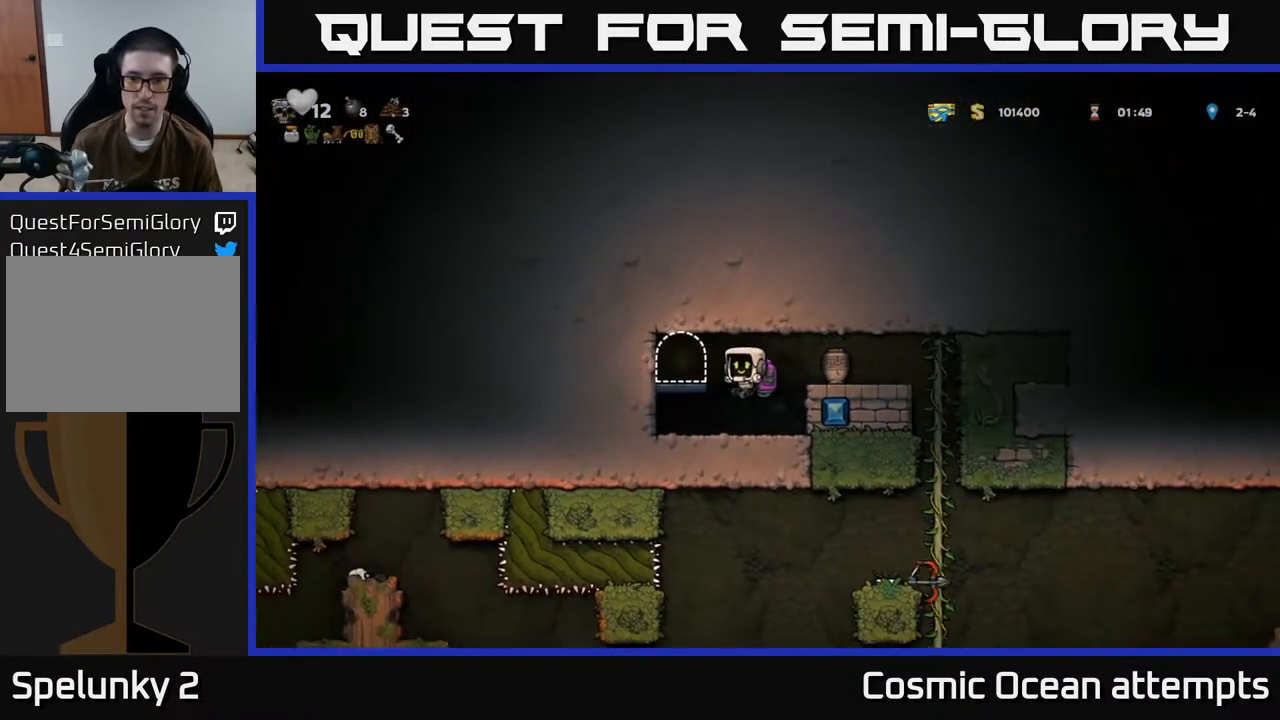
{"buttons": ["L2"], "left_stick": "center", "events": [[150, "A", "down"], [150, "DPAD_LEFT", "down"], [250, "A", "up"], [317, "DPAD_LEFT", "up"], [500, "L2", "down"]]}
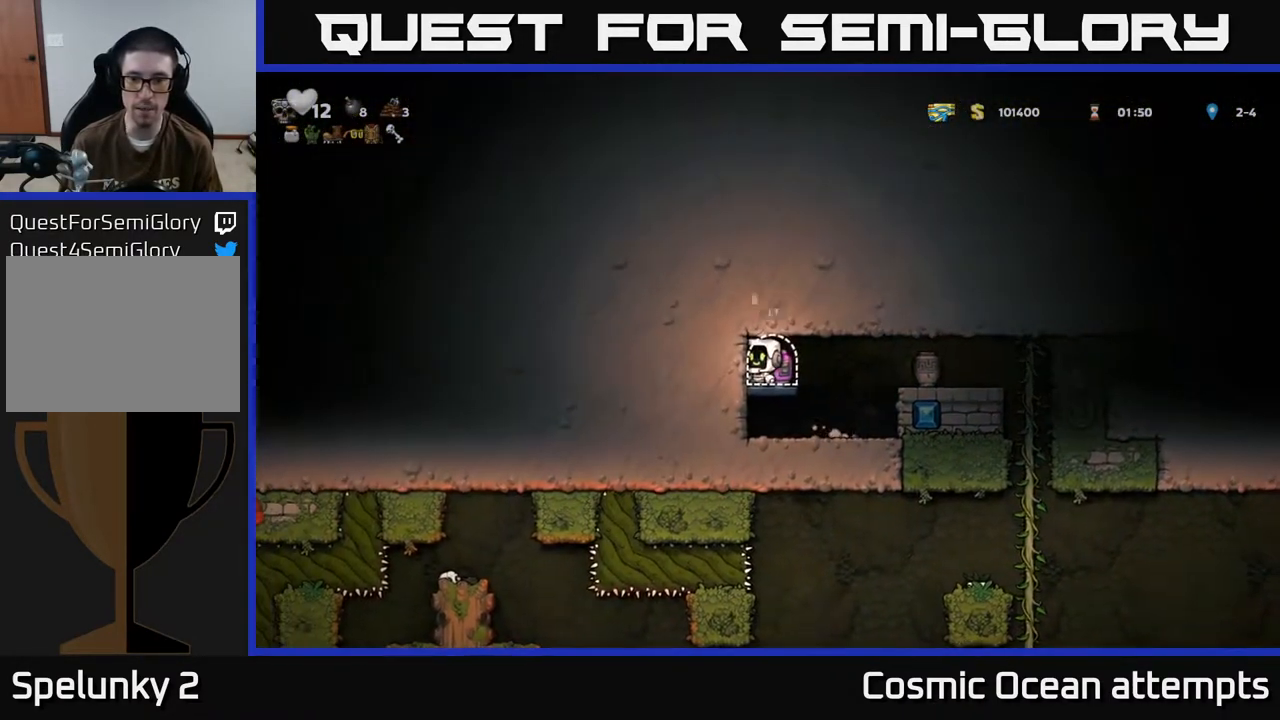
{"buttons": [], "left_stick": "center", "events": [[133, "L2", "up"]]}
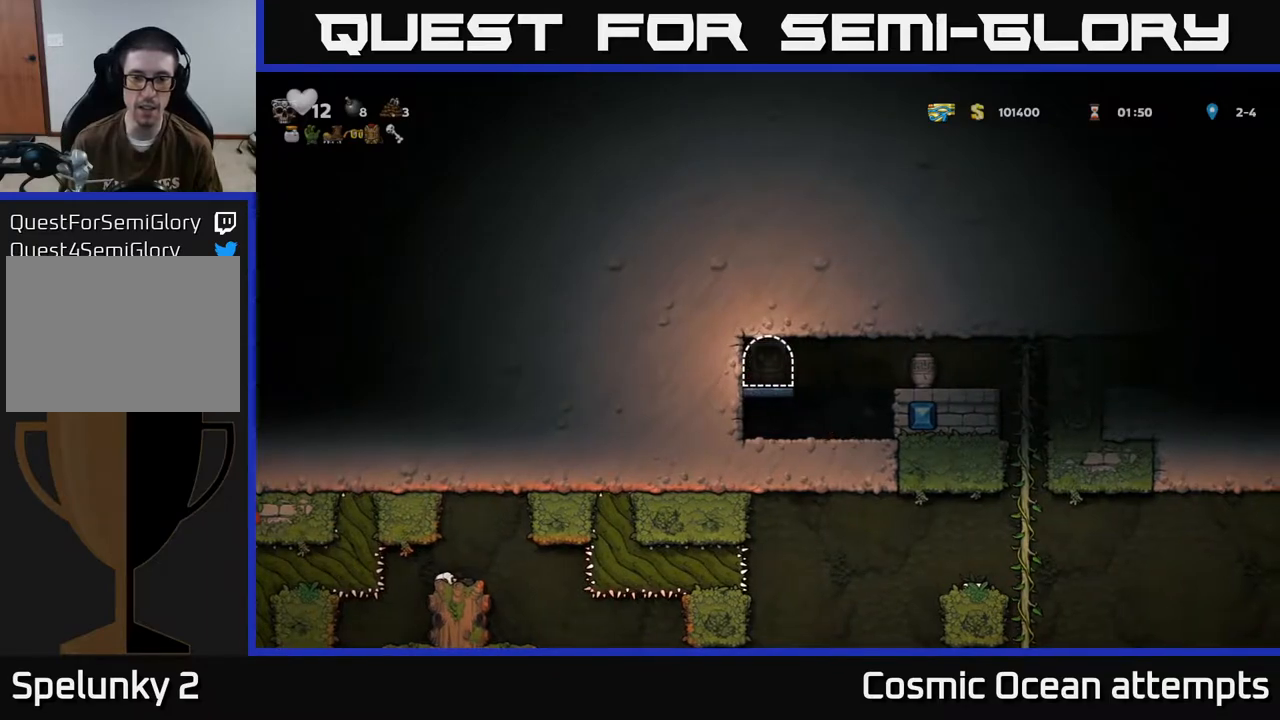
{"buttons": [], "left_stick": "center", "events": []}
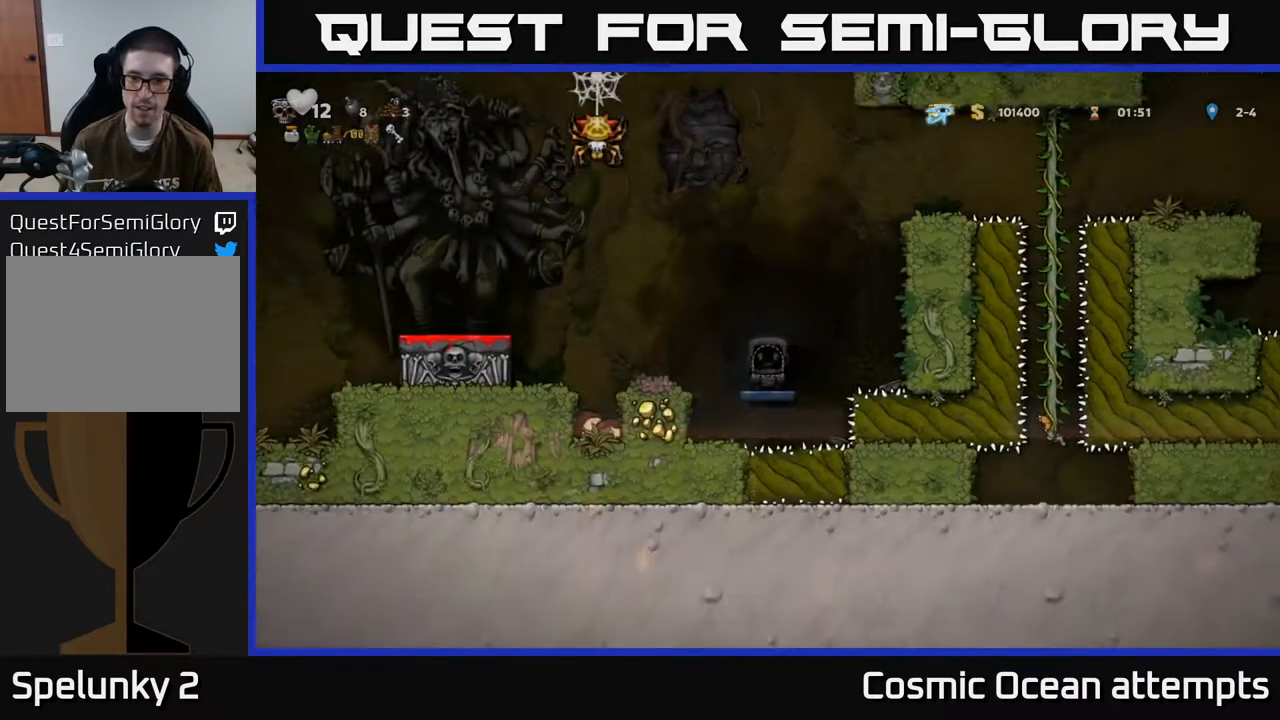
{"buttons": [], "left_stick": "center", "events": []}
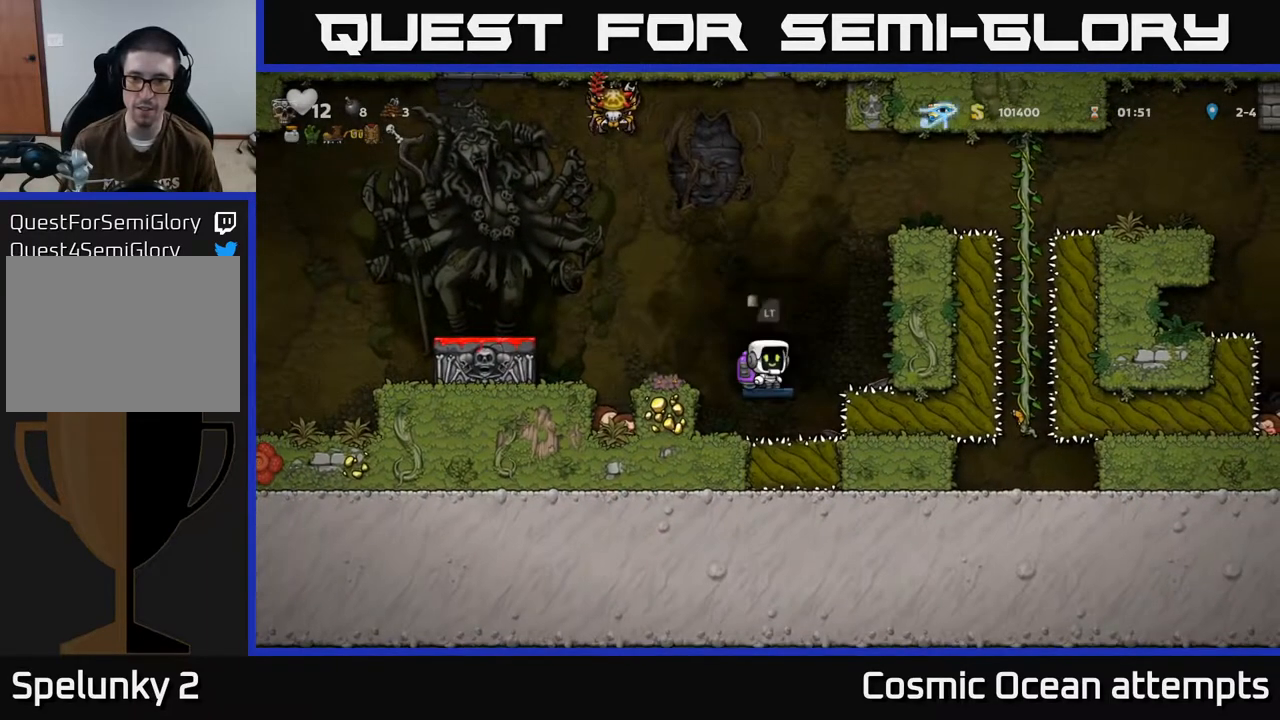
{"buttons": ["DPAD_RIGHT"], "left_stick": "center", "events": [[200, "DPAD_RIGHT", "down"], [250, "A", "down"], [483, "A", "up"]]}
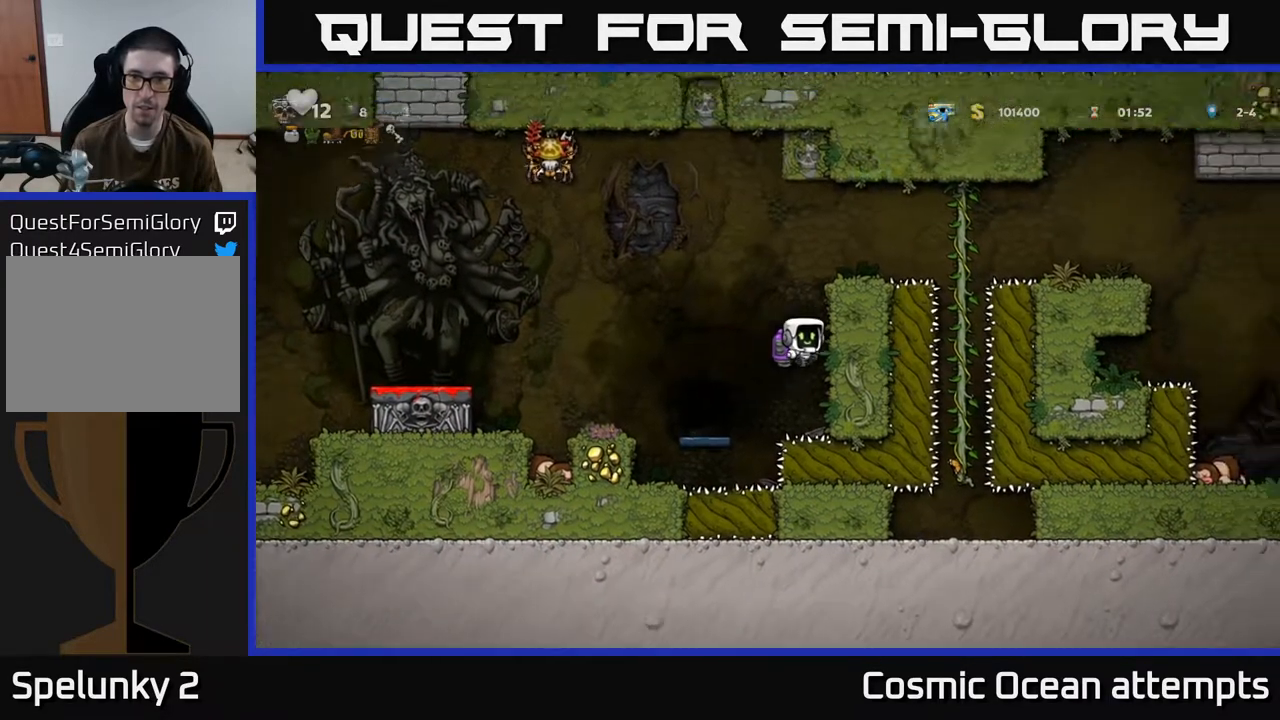
{"buttons": ["DPAD_RIGHT"], "left_stick": "center", "events": [[150, "A", "down"], [317, "A", "up"]]}
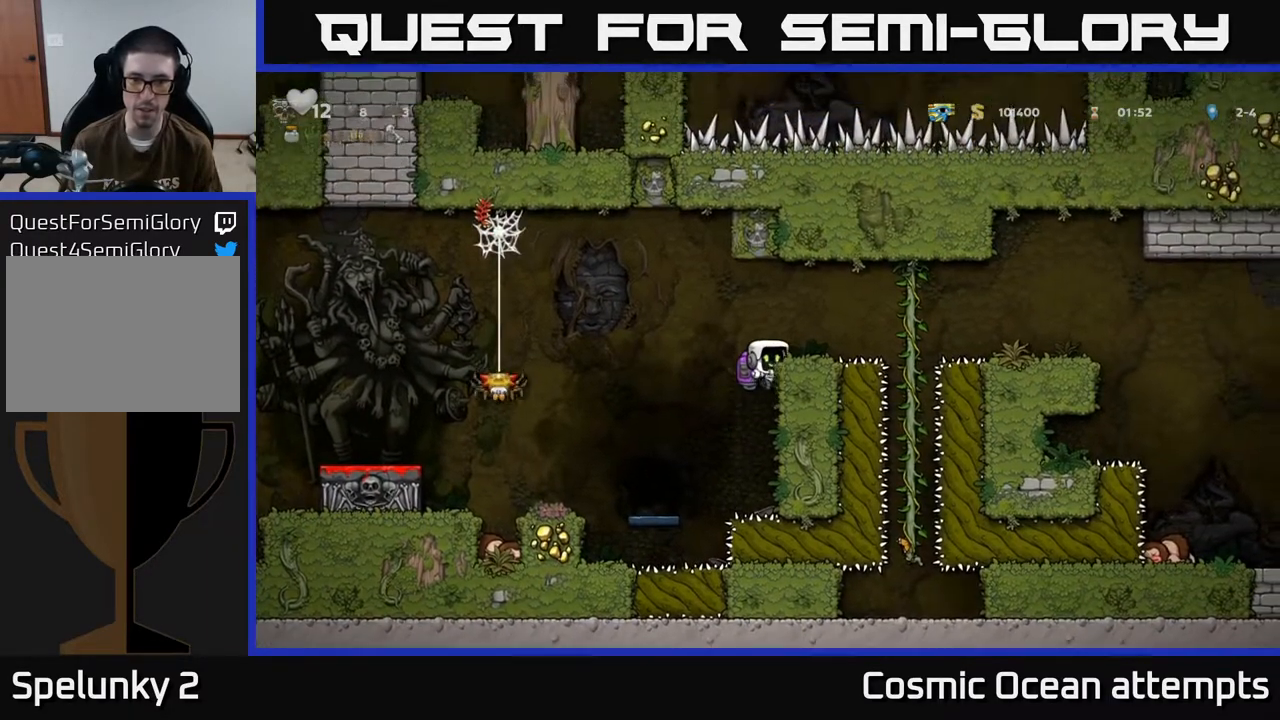
{"buttons": ["A", "DPAD_RIGHT"], "left_stick": "center", "events": [[200, "A", "down"], [367, "A", "up"], [467, "A", "down"]]}
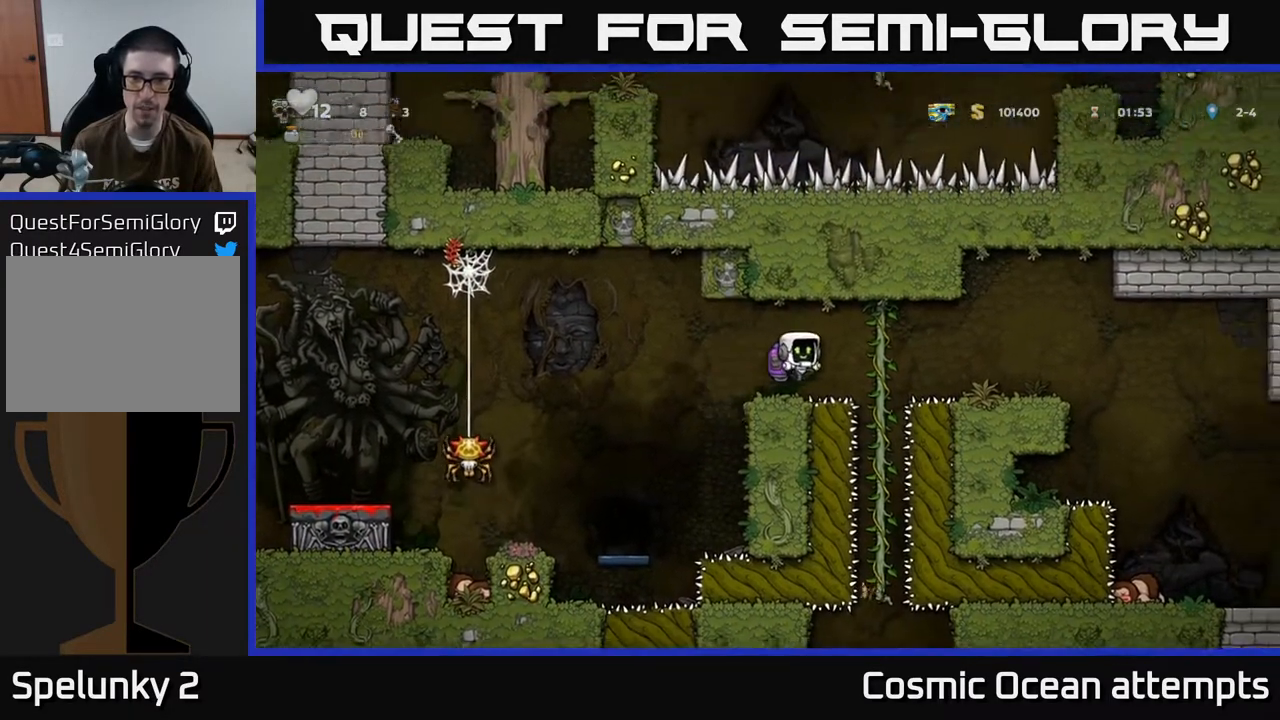
{"buttons": ["DPAD_RIGHT"], "left_stick": "center", "events": [[83, "A", "up"], [383, "A", "down"], [483, "A", "up"]]}
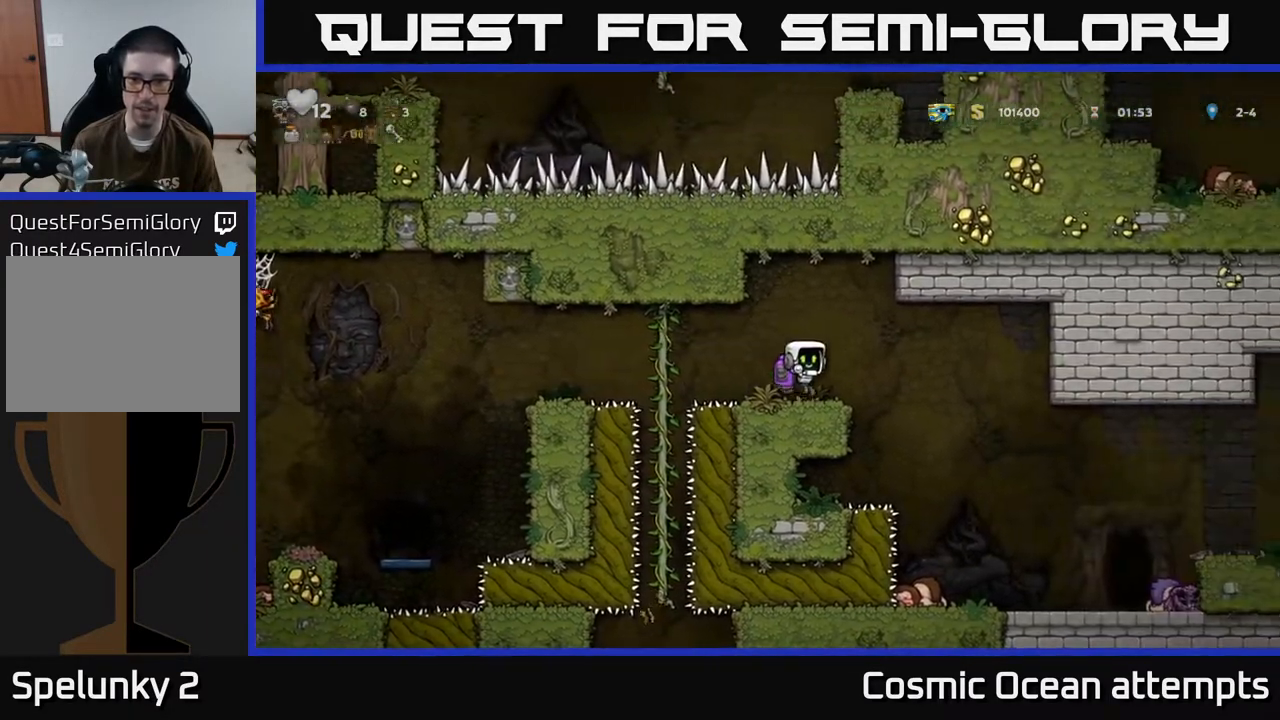
{"buttons": ["DPAD_RIGHT"], "left_stick": "center", "events": [[350, "A", "down"], [483, "A", "up"]]}
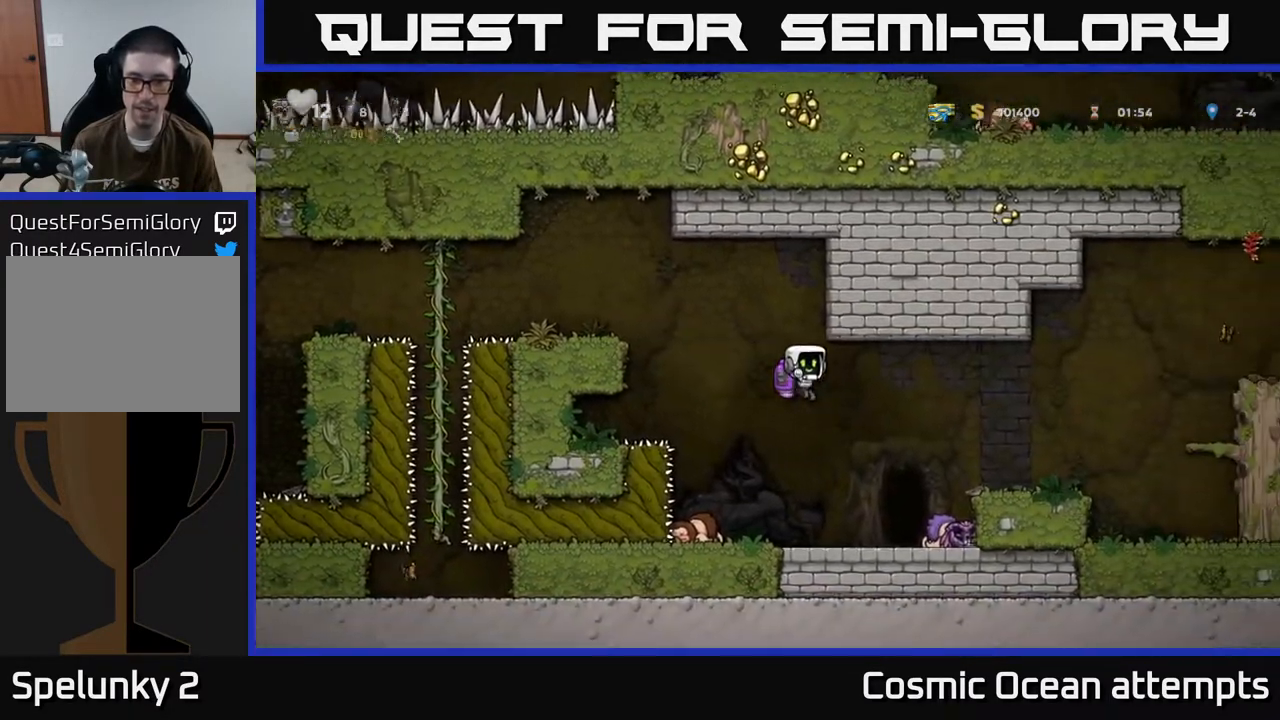
{"buttons": [], "left_stick": "center", "events": [[267, "A", "down"], [350, "A", "up"], [467, "DPAD_RIGHT", "up"]]}
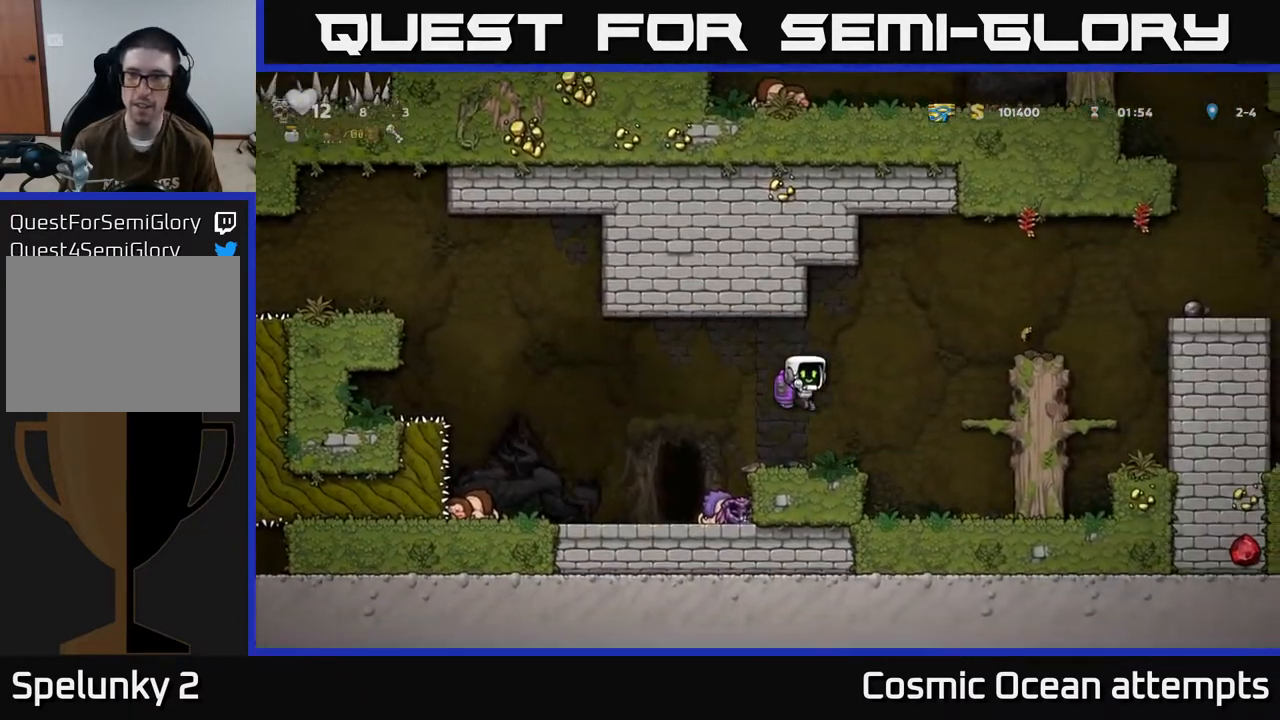
{"buttons": ["DPAD_RIGHT"], "left_stick": "center", "events": [[117, "DPAD_RIGHT", "down"], [217, "A", "down"], [433, "A", "up"]]}
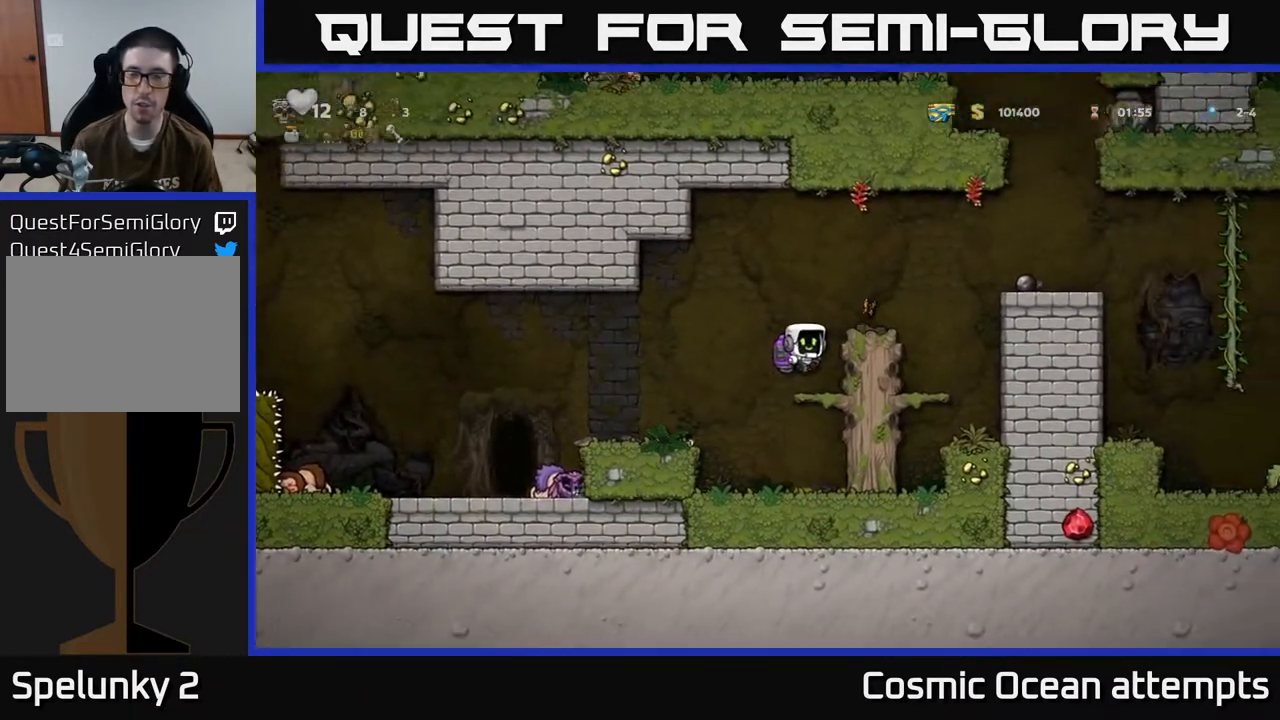
{"buttons": [], "left_stick": "center", "events": [[133, "A", "down"], [250, "A", "up"], [300, "DPAD_RIGHT", "up"]]}
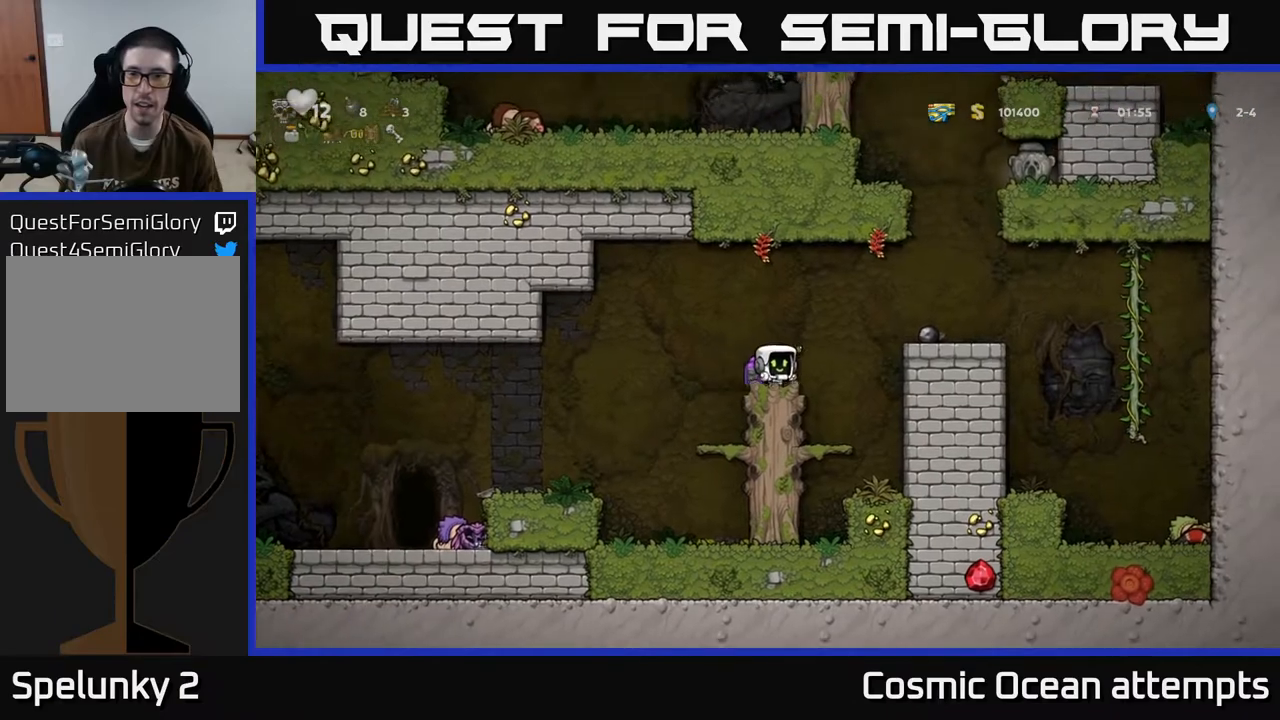
{"buttons": [], "left_stick": "center", "events": [[50, "DPAD_RIGHT", "down"], [83, "A", "down"], [233, "A", "up"], [433, "DPAD_RIGHT", "up"]]}
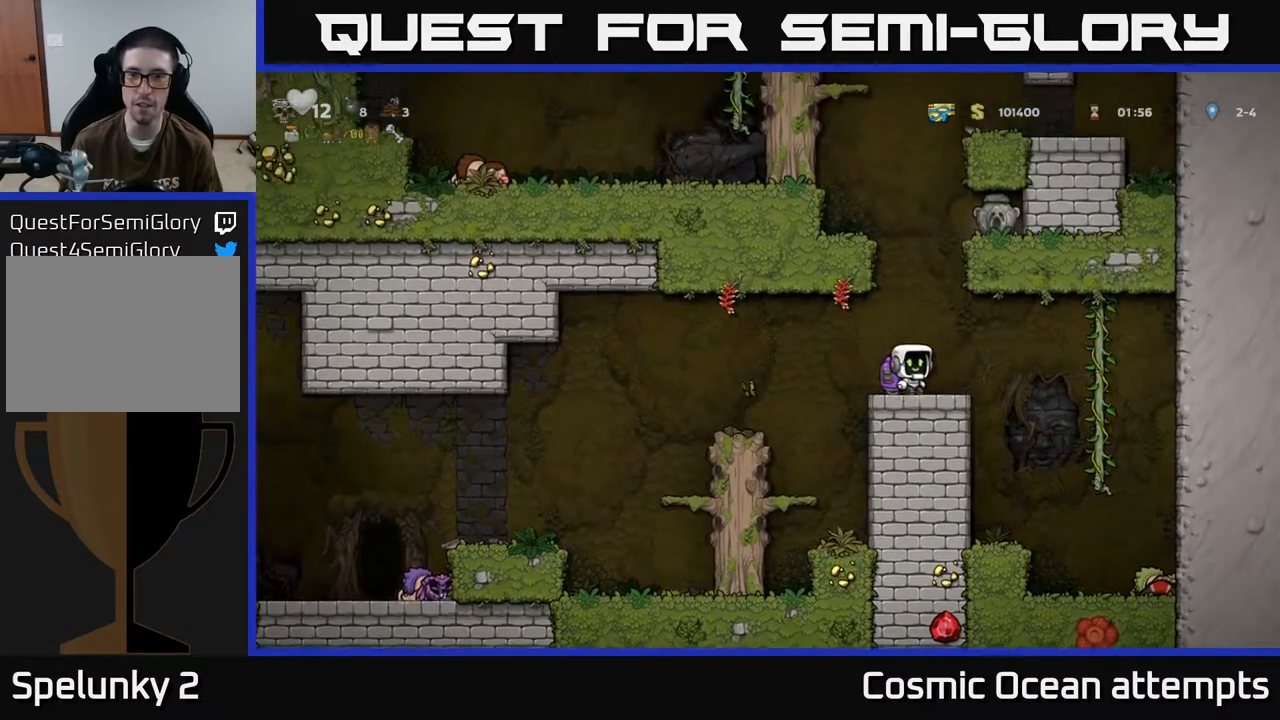
{"buttons": ["A", "DPAD_LEFT"], "left_stick": "center", "events": [[50, "A", "down"], [217, "DPAD_LEFT", "down"], [350, "A", "up"], [450, "A", "down"]]}
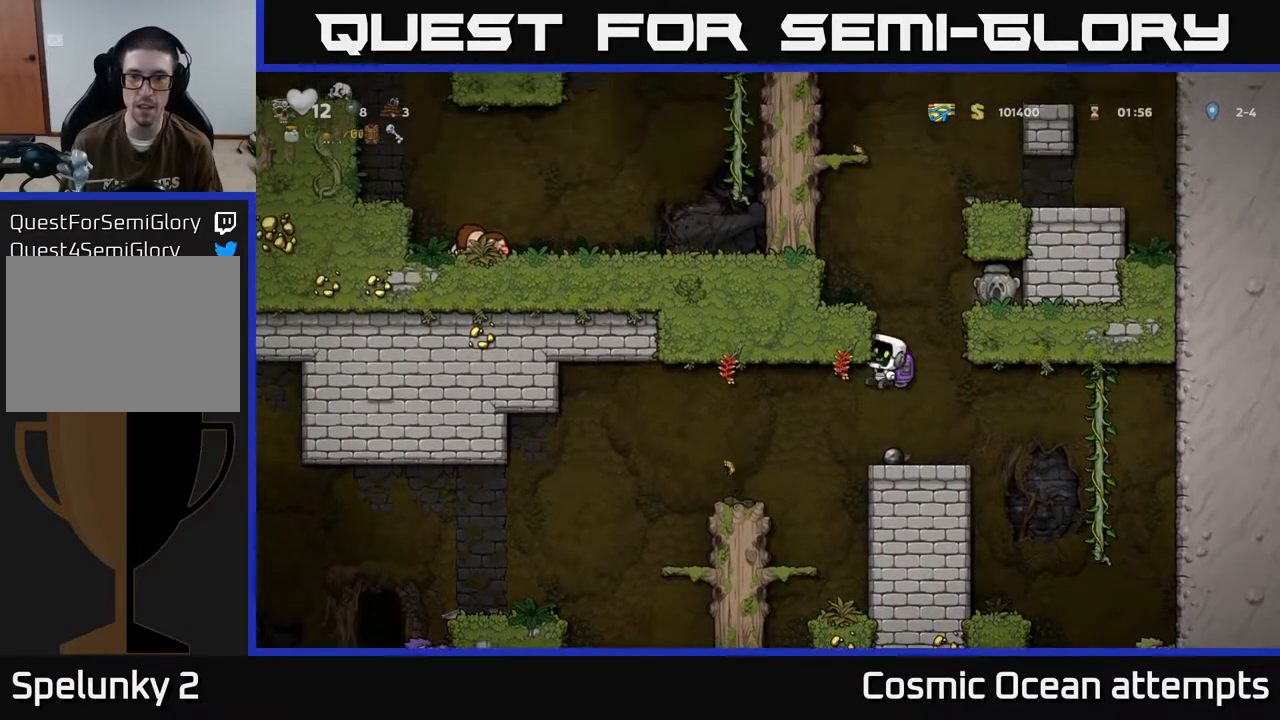
{"buttons": ["DPAD_LEFT"], "left_stick": "center", "events": [[83, "A", "up"], [317, "A", "down"], [483, "A", "up"]]}
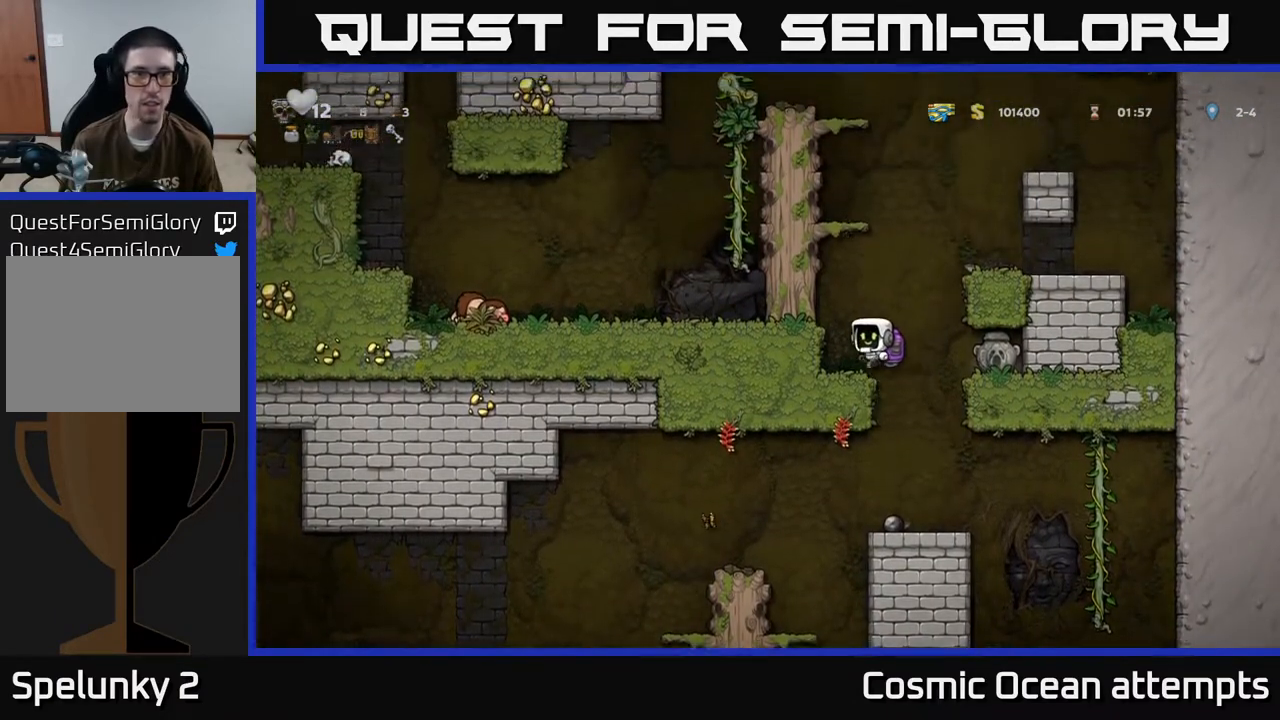
{"buttons": ["A", "DPAD_LEFT"], "left_stick": "center", "events": [[150, "A", "down"], [283, "A", "up"], [417, "A", "down"]]}
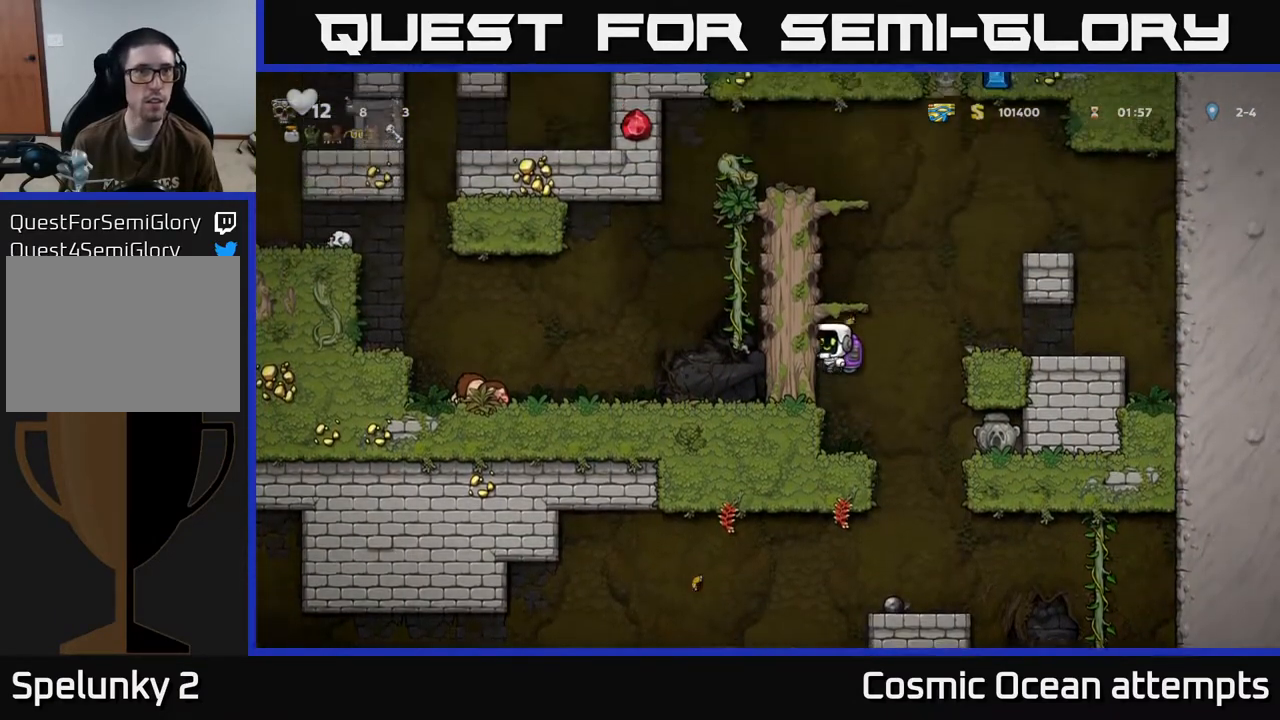
{"buttons": ["A", "DPAD_LEFT"], "left_stick": "center", "events": [[50, "A", "up"], [183, "A", "down"], [333, "A", "up"], [467, "A", "down"]]}
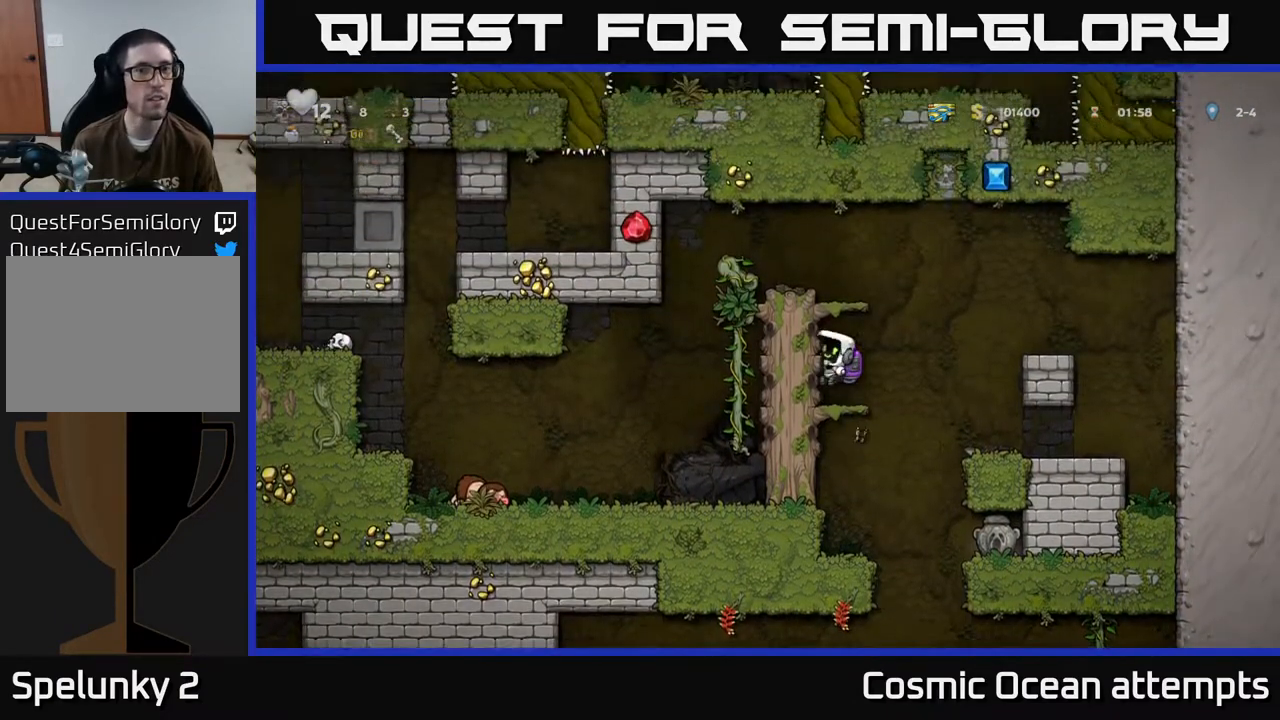
{"buttons": ["DPAD_LEFT"], "left_stick": "center", "events": [[117, "A", "up"], [283, "A", "down"], [500, "A", "up"]]}
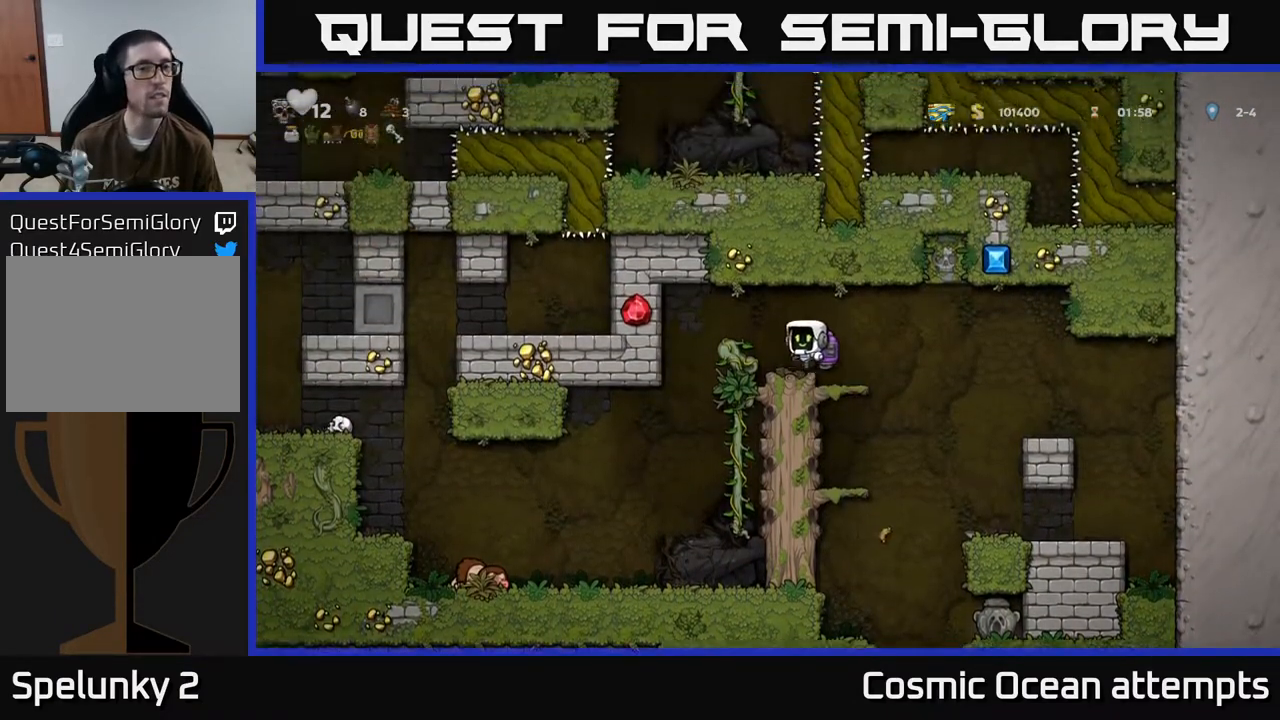
{"buttons": [], "left_stick": "center", "events": [[250, "DPAD_LEFT", "up"]]}
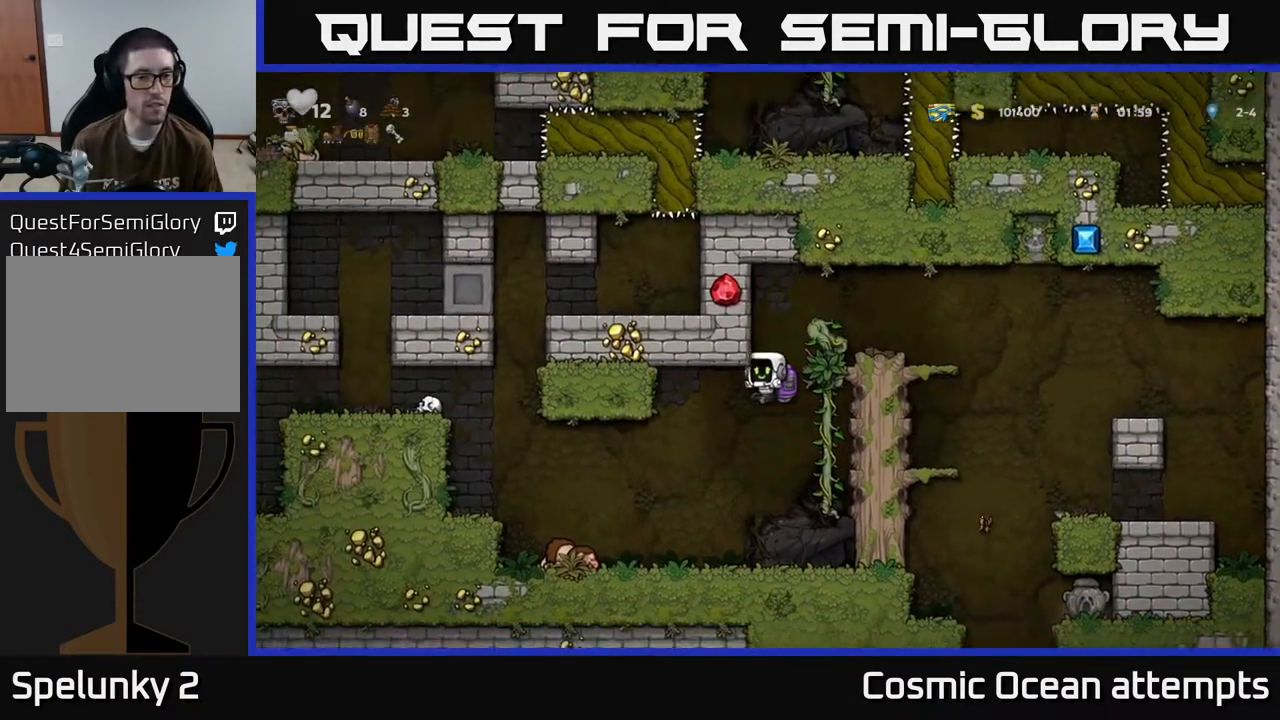
{"buttons": ["A", "DPAD_LEFT"], "left_stick": "center", "events": [[83, "DPAD_LEFT", "down"], [417, "A", "down"]]}
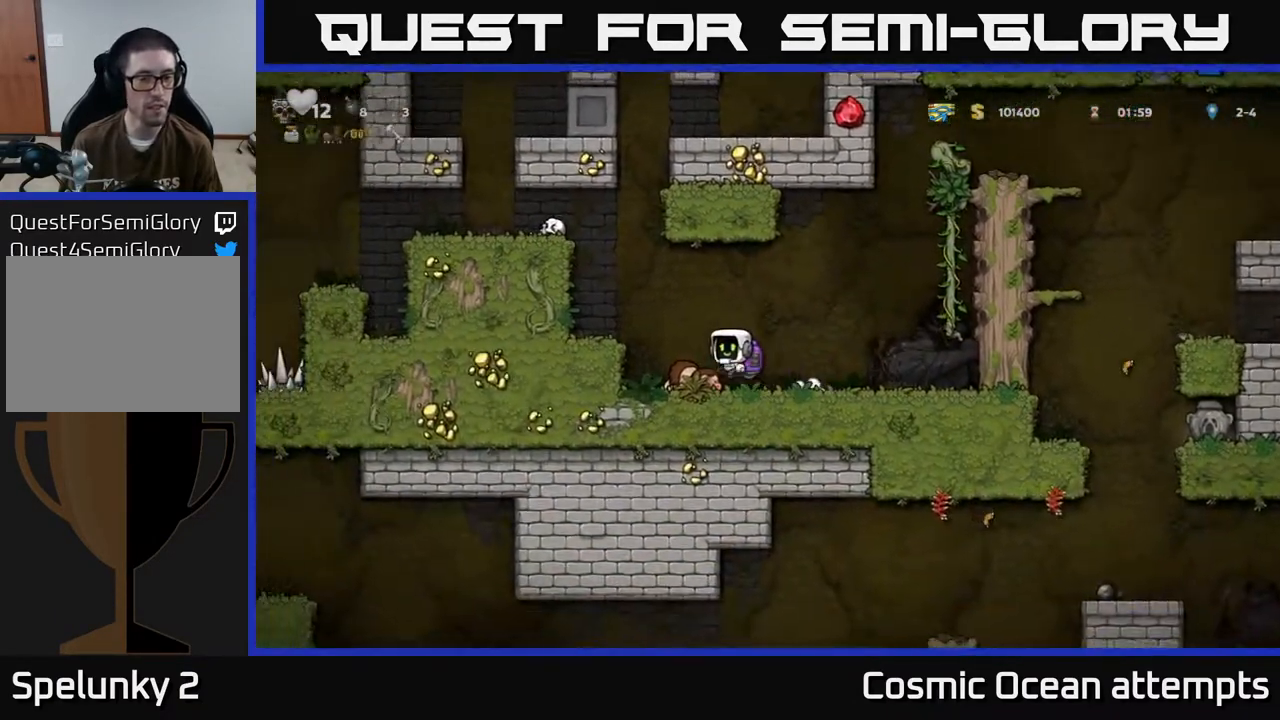
{"buttons": ["DPAD_LEFT"], "left_stick": "center", "events": [[150, "A", "up"], [350, "A", "down"], [467, "A", "up"]]}
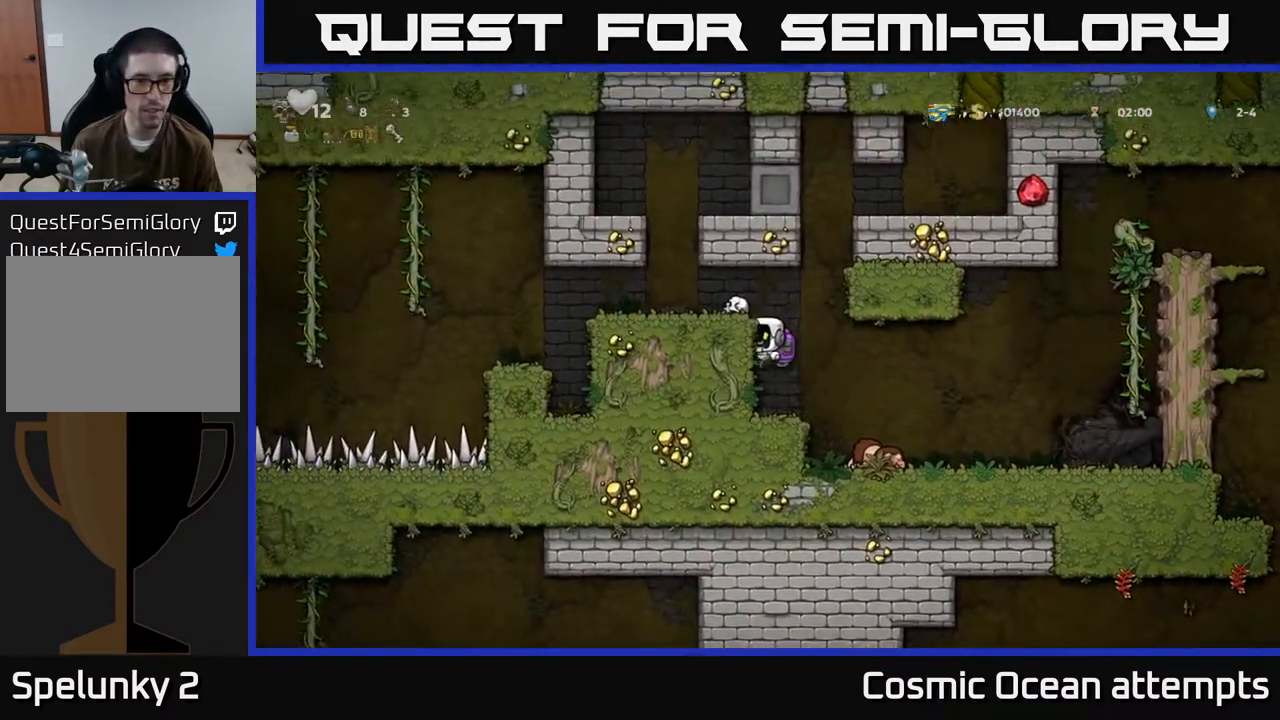
{"buttons": ["DPAD_LEFT"], "left_stick": "center", "events": [[117, "A", "down"], [233, "A", "up"]]}
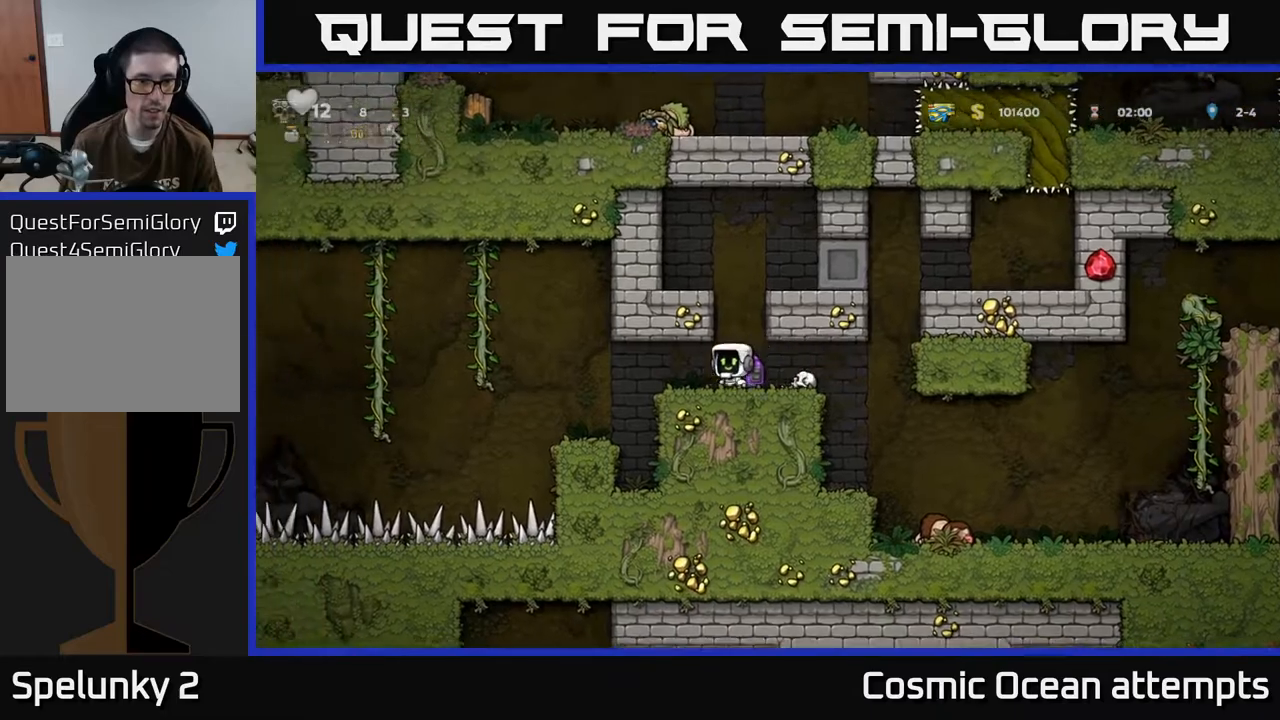
{"buttons": [], "left_stick": "center", "events": [[250, "DPAD_LEFT", "up"]]}
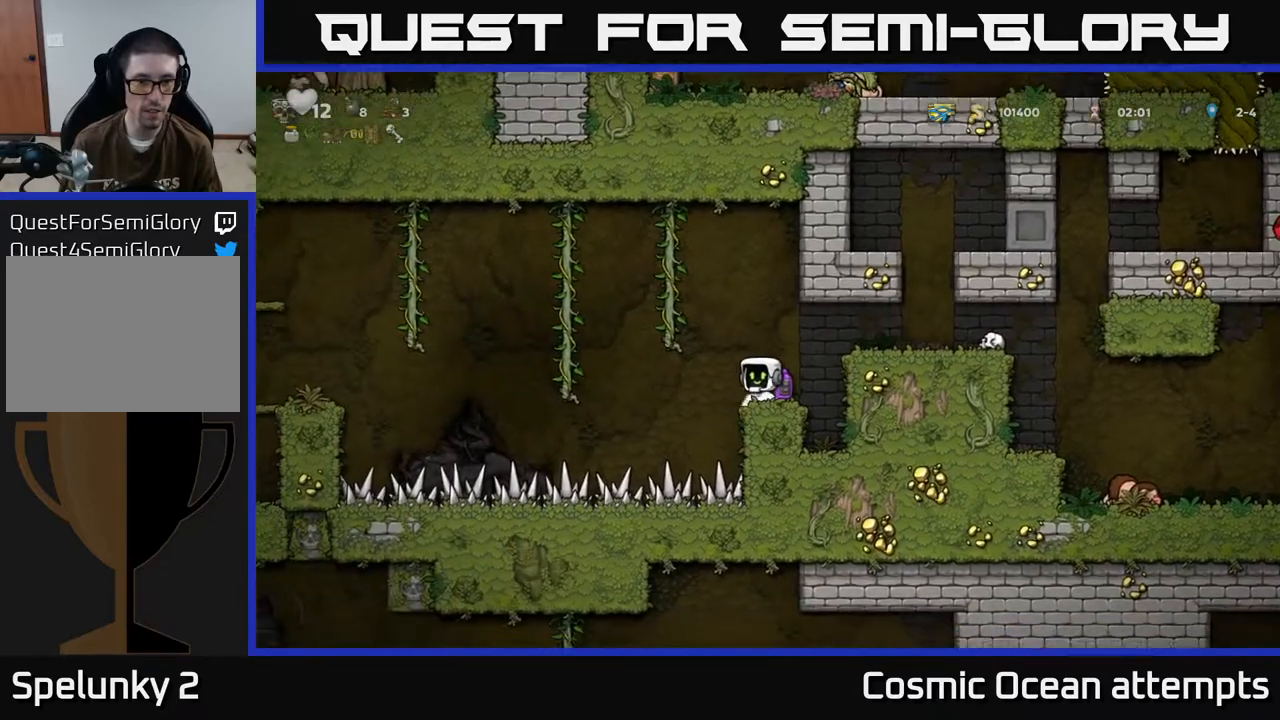
{"buttons": ["A", "DPAD_LEFT"], "left_stick": "center", "events": [[67, "A", "down"], [67, "DPAD_LEFT", "down"], [300, "A", "up"], [383, "A", "down"]]}
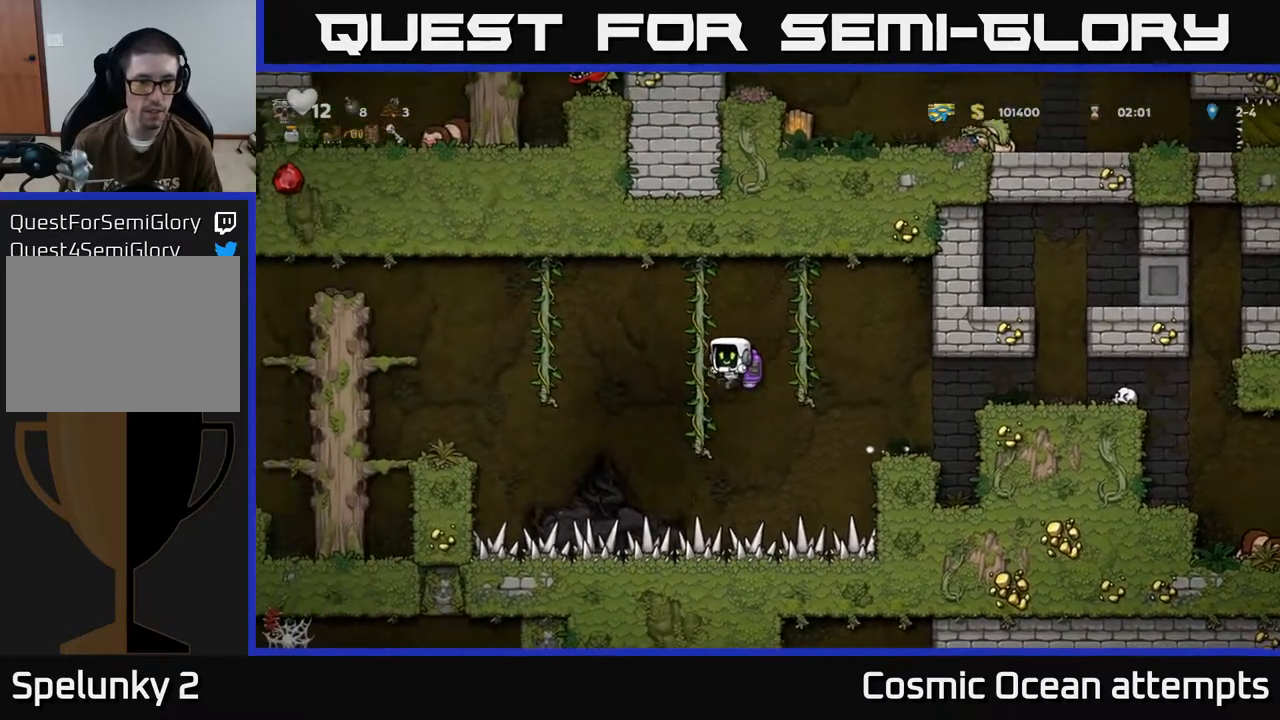
{"buttons": ["DPAD_LEFT"], "left_stick": "center", "events": [[17, "A", "up"]]}
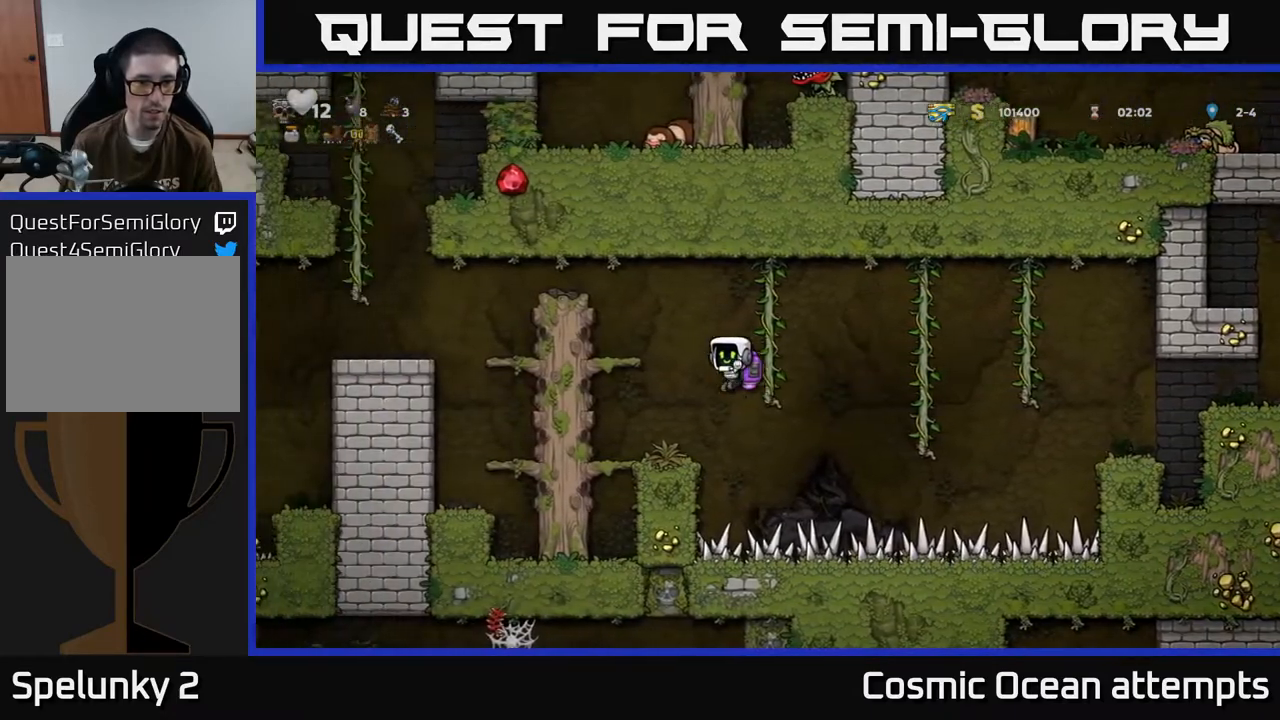
{"buttons": ["A", "DPAD_LEFT"], "left_stick": "center", "events": [[283, "A", "down"], [367, "A", "up"], [467, "A", "down"]]}
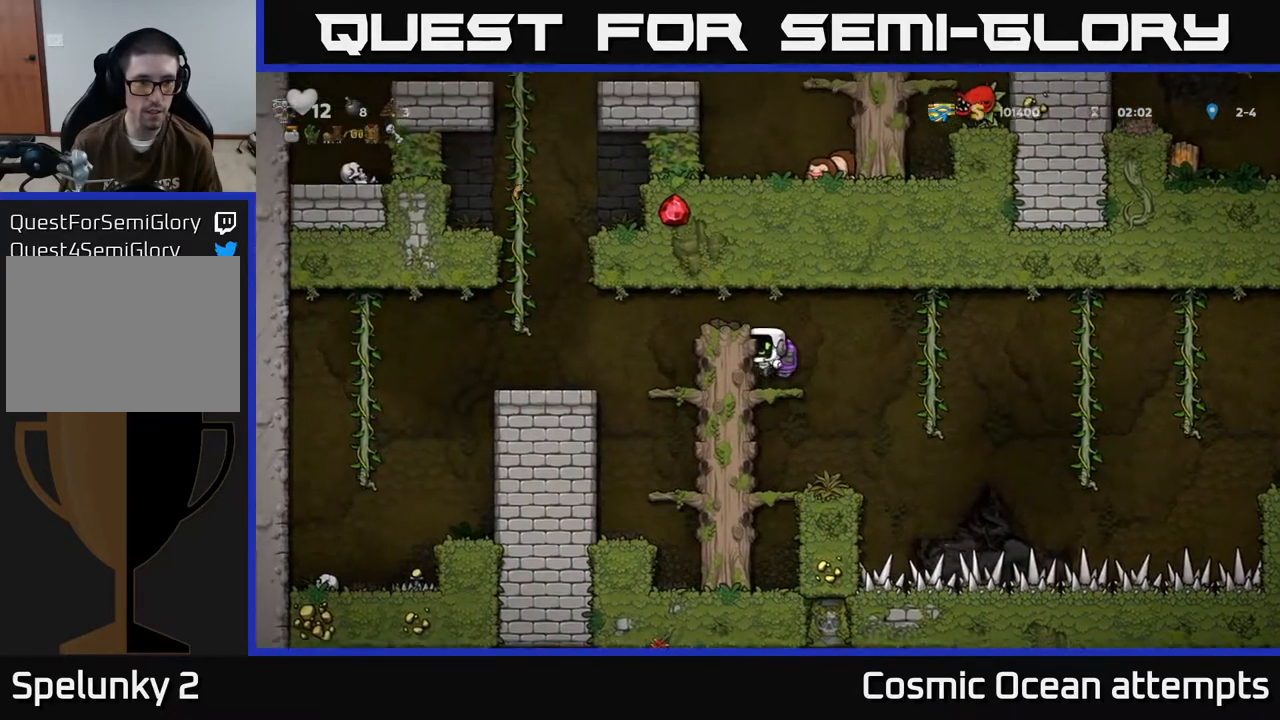
{"buttons": ["DPAD_LEFT"], "left_stick": "center", "events": [[100, "A", "up"], [350, "A", "down"], [483, "A", "up"]]}
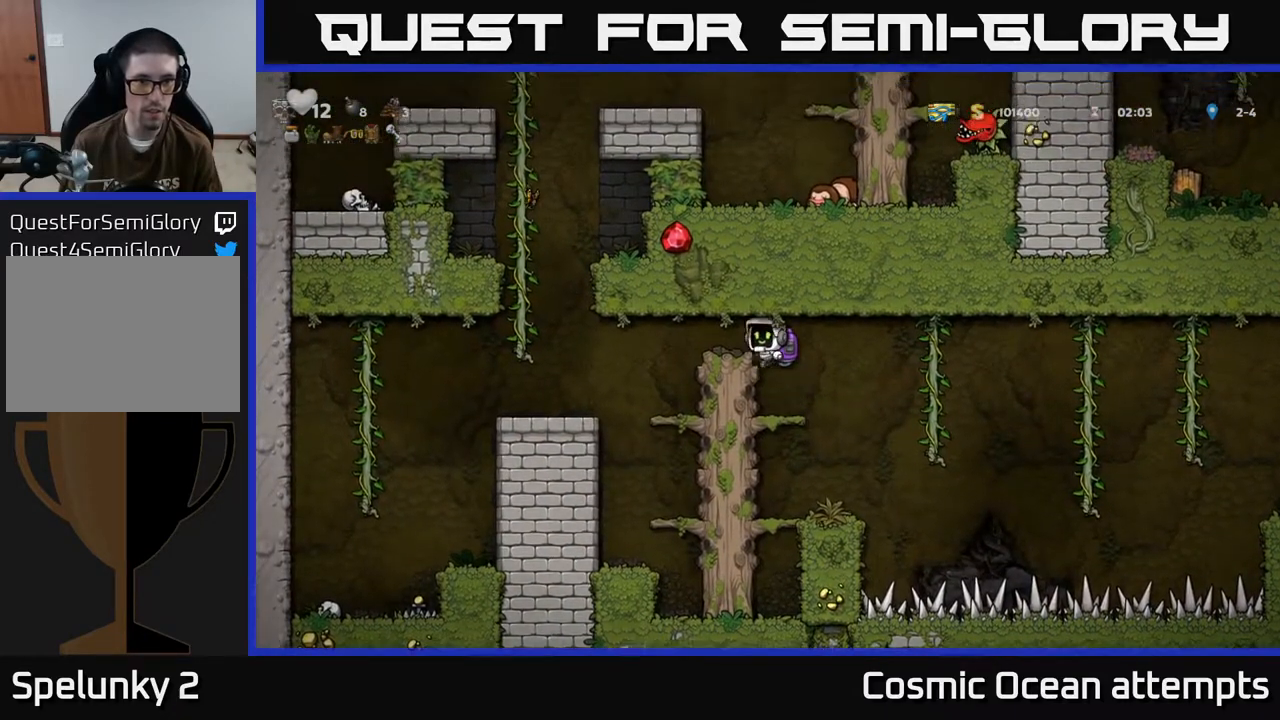
{"buttons": ["A", "DPAD_LEFT"], "left_stick": "center", "events": [[267, "A", "down"], [367, "A", "up"], [433, "A", "down"]]}